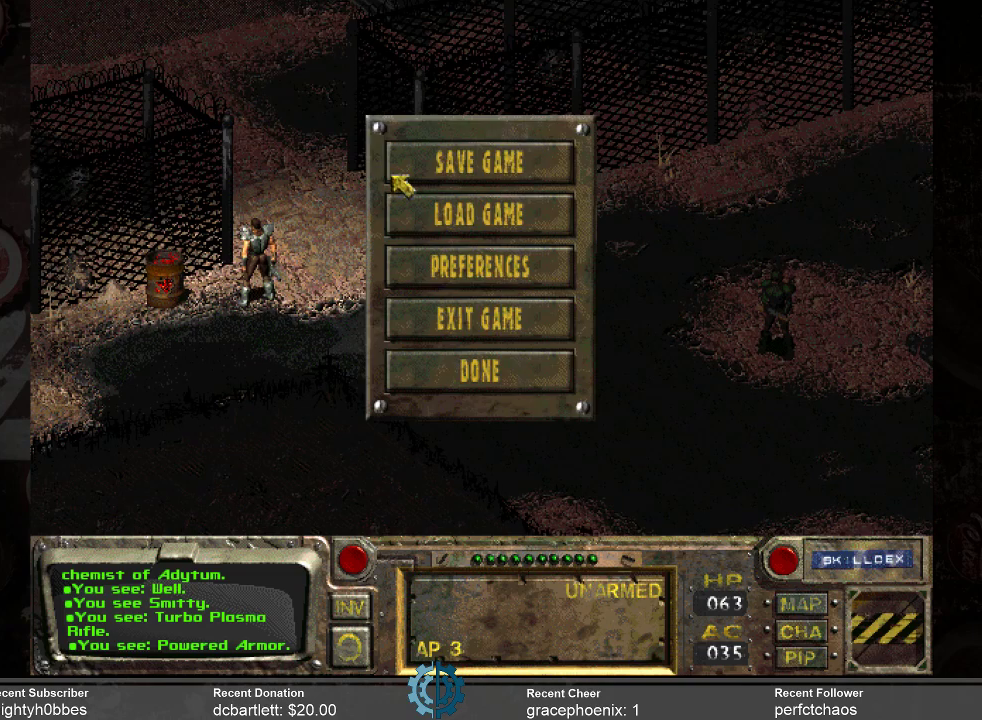
Gameplay with keyboard and mouse; each line is a JSON object with the keys and mouse buttons held at the frame after it. "events" lists presses ("down") and releases ("up") of ".", "/", "0", "1", "2", "3", "4", "5", "6", "7", "8", "9", "a", "alt_l", "alt_r", "b", "backslash", "backspace", "c", "caps_lock", "comma", "ctrl_l", "ctrl_r", "d", "e", "equals", "f", "g", "h", "i", "j", "k", "l", "lbracket", "m", "minus", "n", "o", "p", "q", "quote", "r", "rbracket", "return", "s", "semicolon", "shift_l", "shift_r", "space", "super_l", "super_r", "t", "tab", "tilde", "u", "v", "w", "x", "y", "z", "mouse_left" and "mouse_right" between this image and that frame as [ms after this image, input, new state], when the widget could be followed in between. "mouse_left", "mouse_right" = the "left", "right" buttons of the "mouse" list. No other keys are recorded. Not read: mouse_move.
{"keys": [], "mouse": [], "events": [[266, "mouse_left", "down"], [333, "mouse_left", "up"]]}
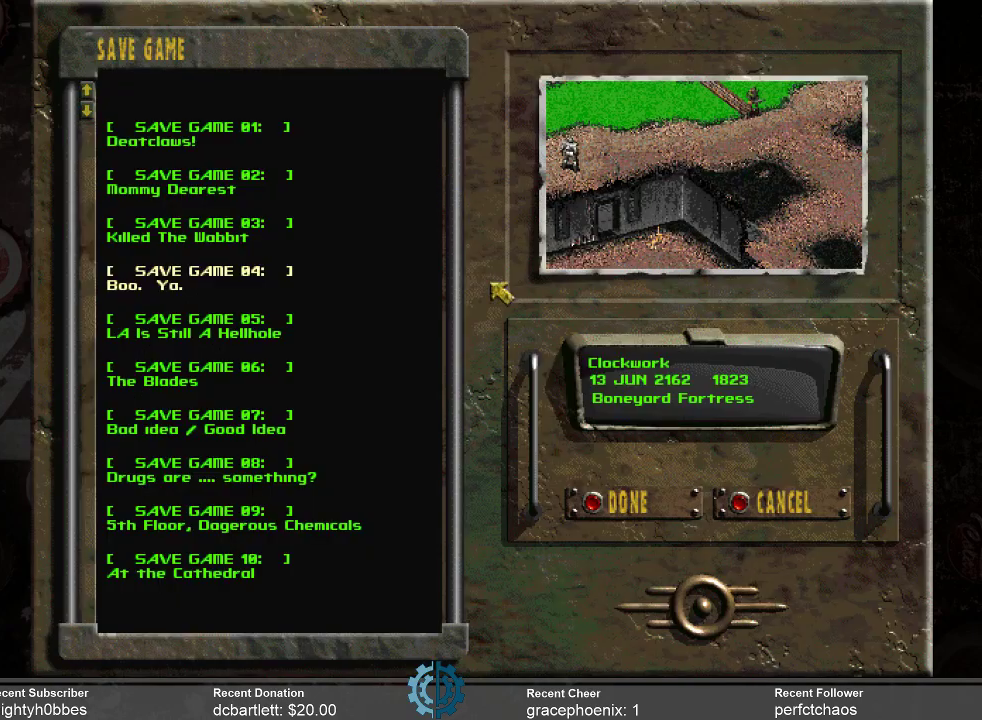
{"keys": [], "mouse": [], "events": []}
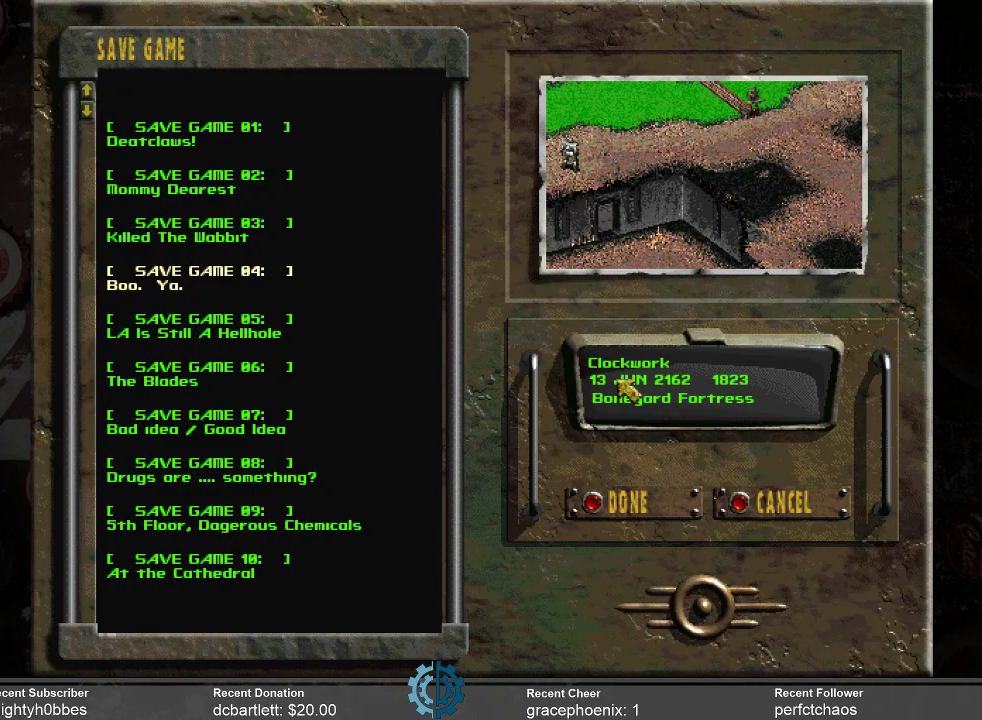
{"keys": [], "mouse": [], "events": []}
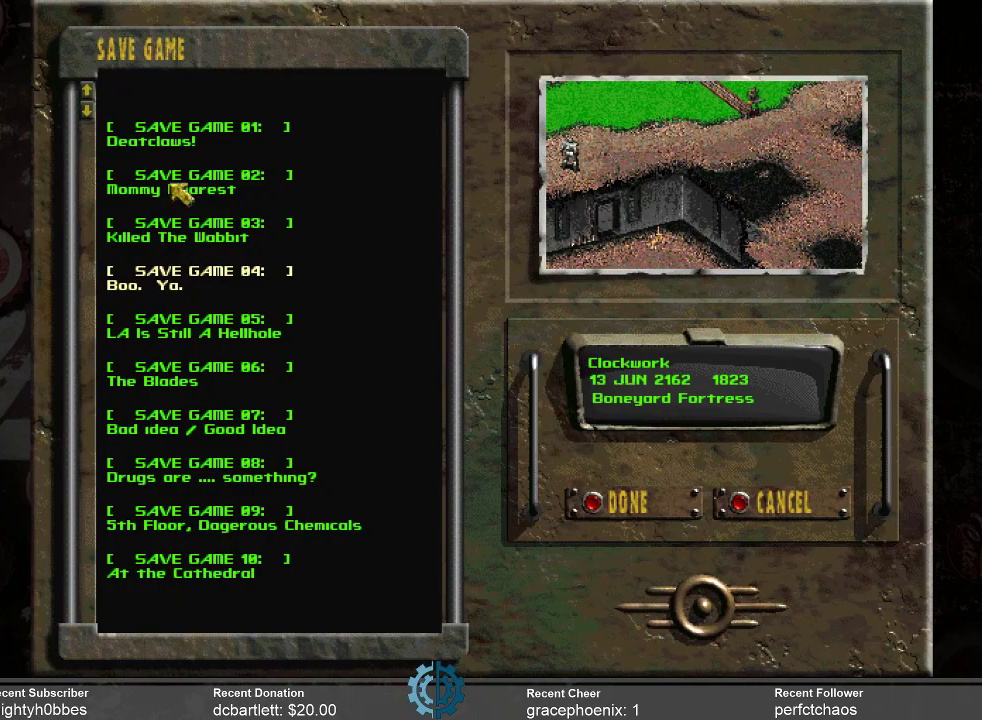
{"keys": [], "mouse": ["left"], "events": [[500, "mouse_left", "down"]]}
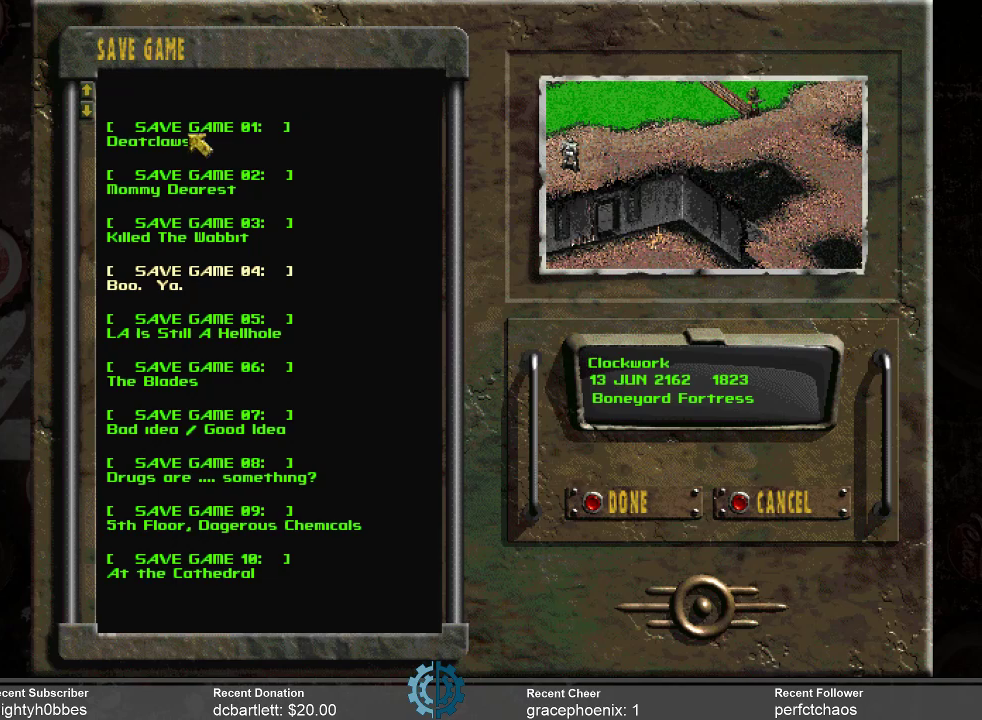
{"keys": [], "mouse": [], "events": [[33, "mouse_left", "up"], [133, "mouse_left", "down"], [233, "mouse_left", "up"]]}
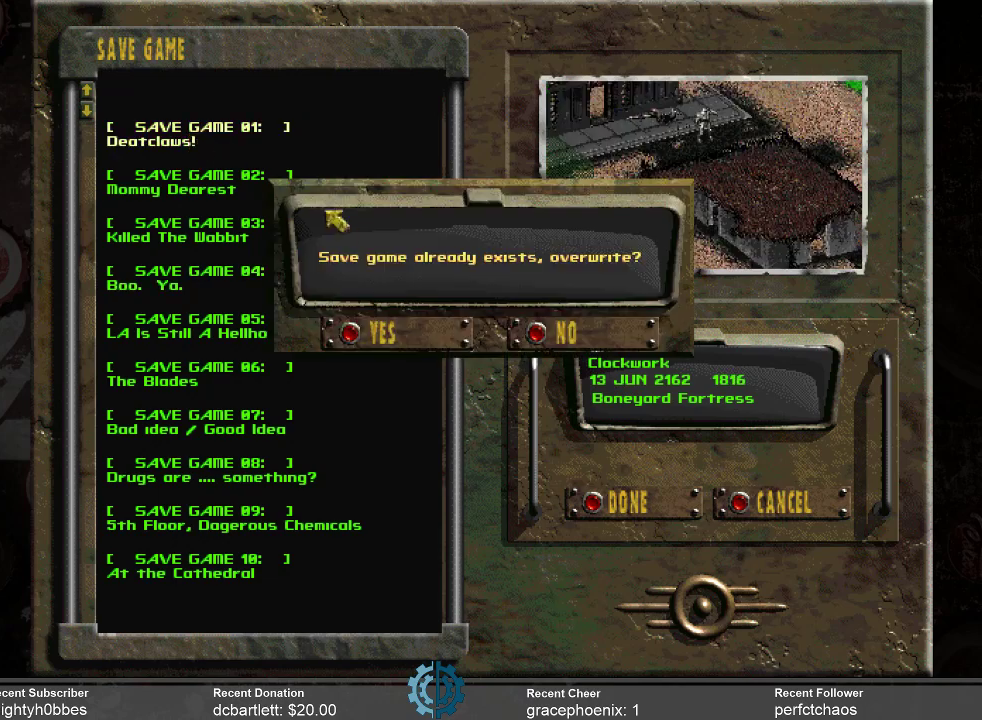
{"keys": [], "mouse": [], "events": []}
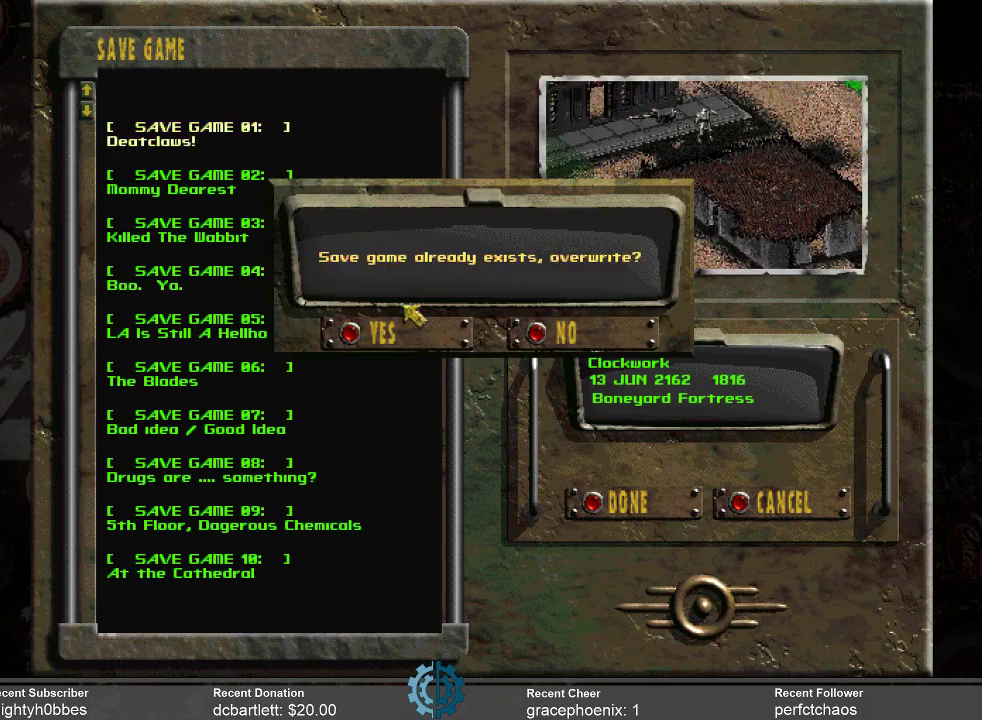
{"keys": [], "mouse": [], "events": []}
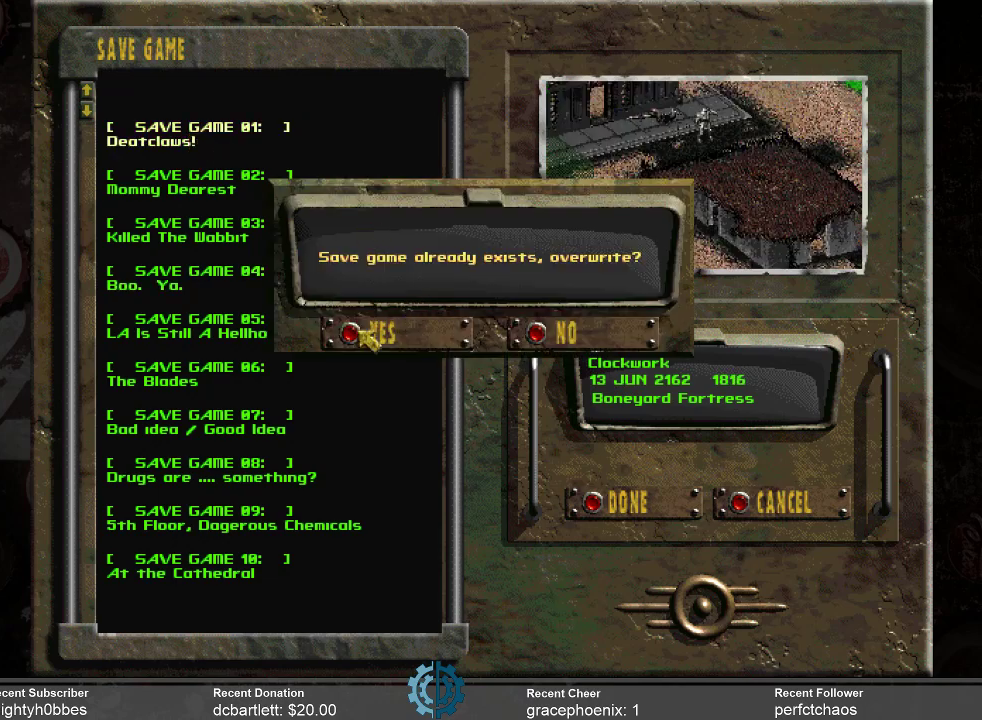
{"keys": [], "mouse": ["left"], "events": [[500, "mouse_left", "down"]]}
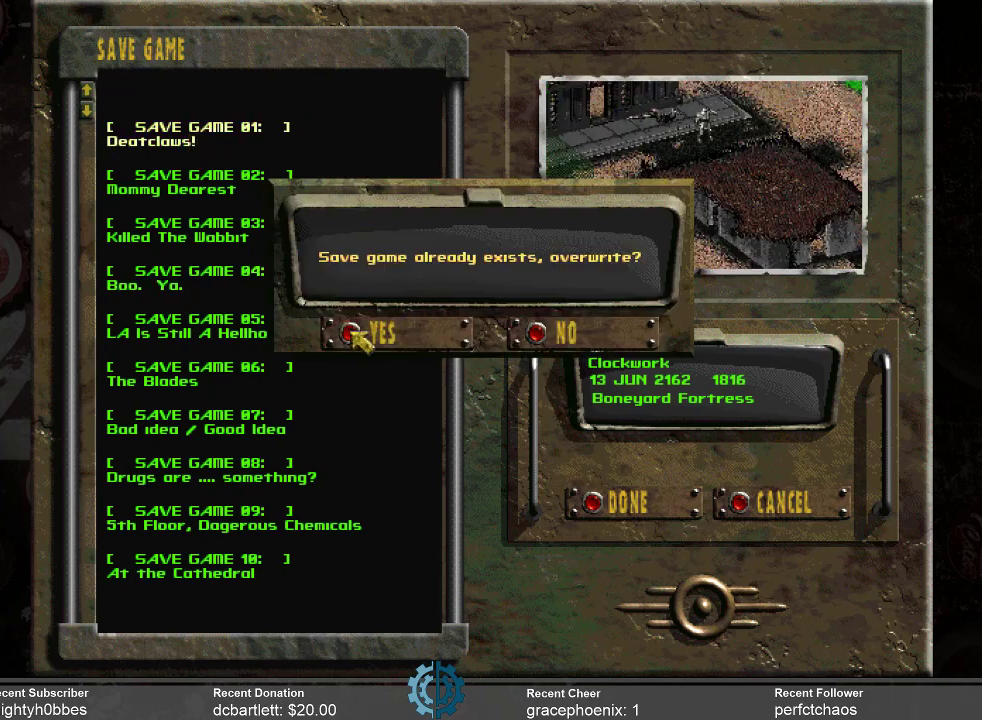
{"keys": [], "mouse": [], "events": [[100, "mouse_left", "up"]]}
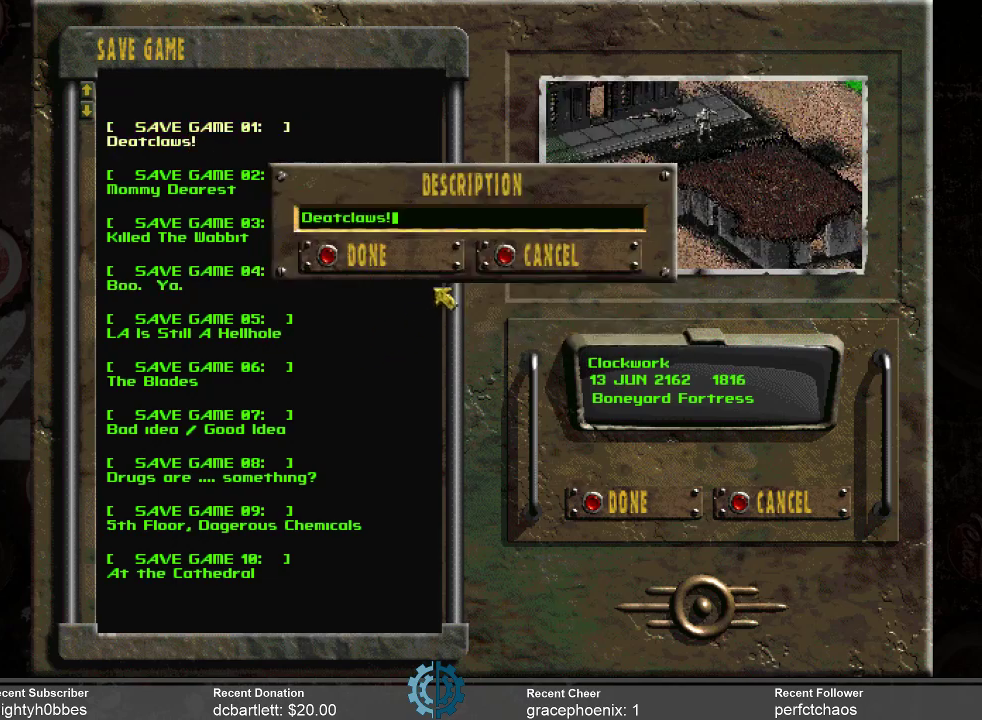
{"keys": [], "mouse": [], "events": []}